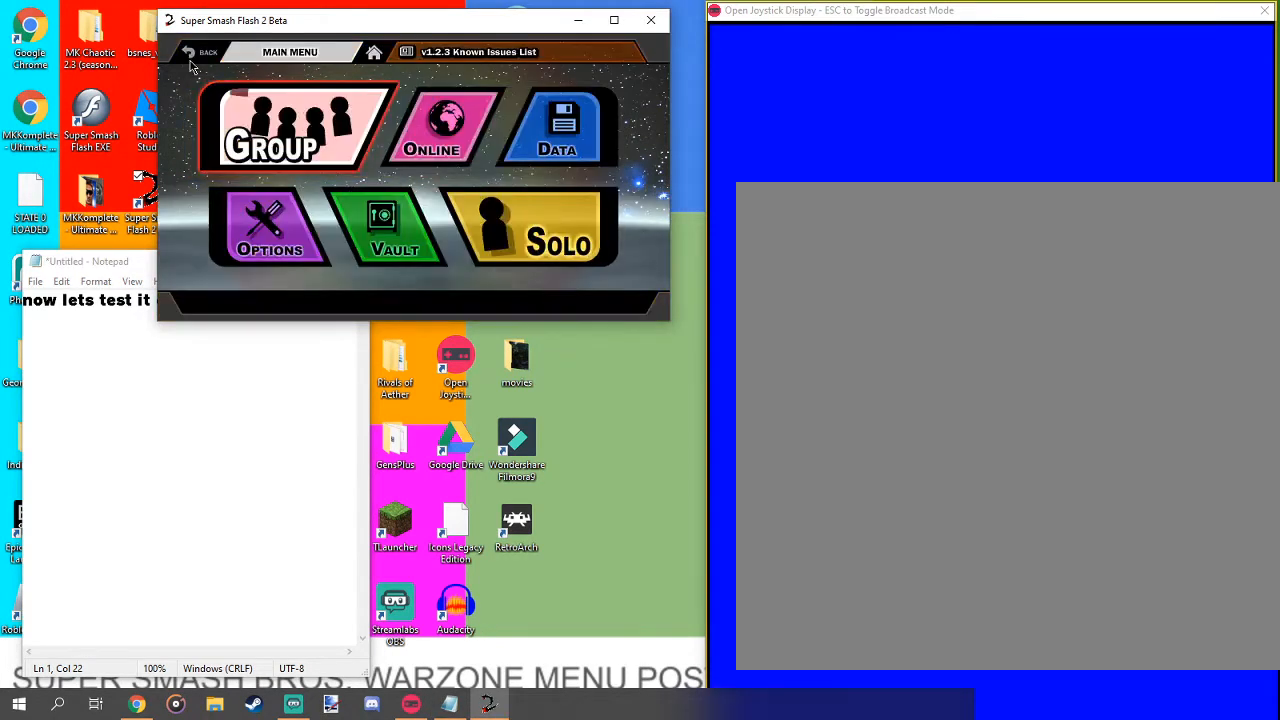
Gameplay with a controller (Nintendo layout); each line is a JSON object with the inputs held at the frame after it (dt_ms = milliseconds from this image to that frame). "events" lists button and stick changes between this image and that frame as [ms after this image, input, new state], when the widget could be followed in between. Not read: L3 R1 R3.
{"dt_ms": 500, "buttons": [], "left_stick": "down", "right_stick": "center", "events": [[367, "left_stick", "down"]]}
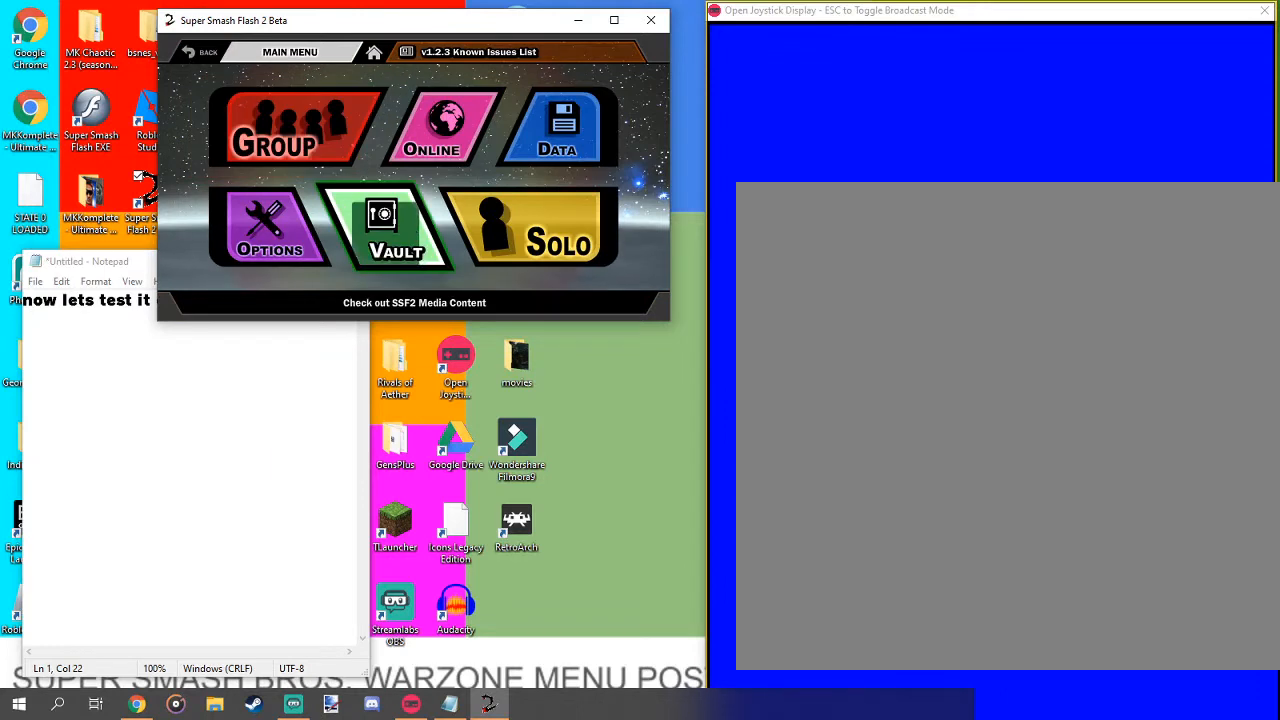
{"dt_ms": 500, "buttons": [], "left_stick": "center", "right_stick": "center", "events": [[33, "left_stick", "center"], [367, "left_stick", "left"], [467, "left_stick", "center"]]}
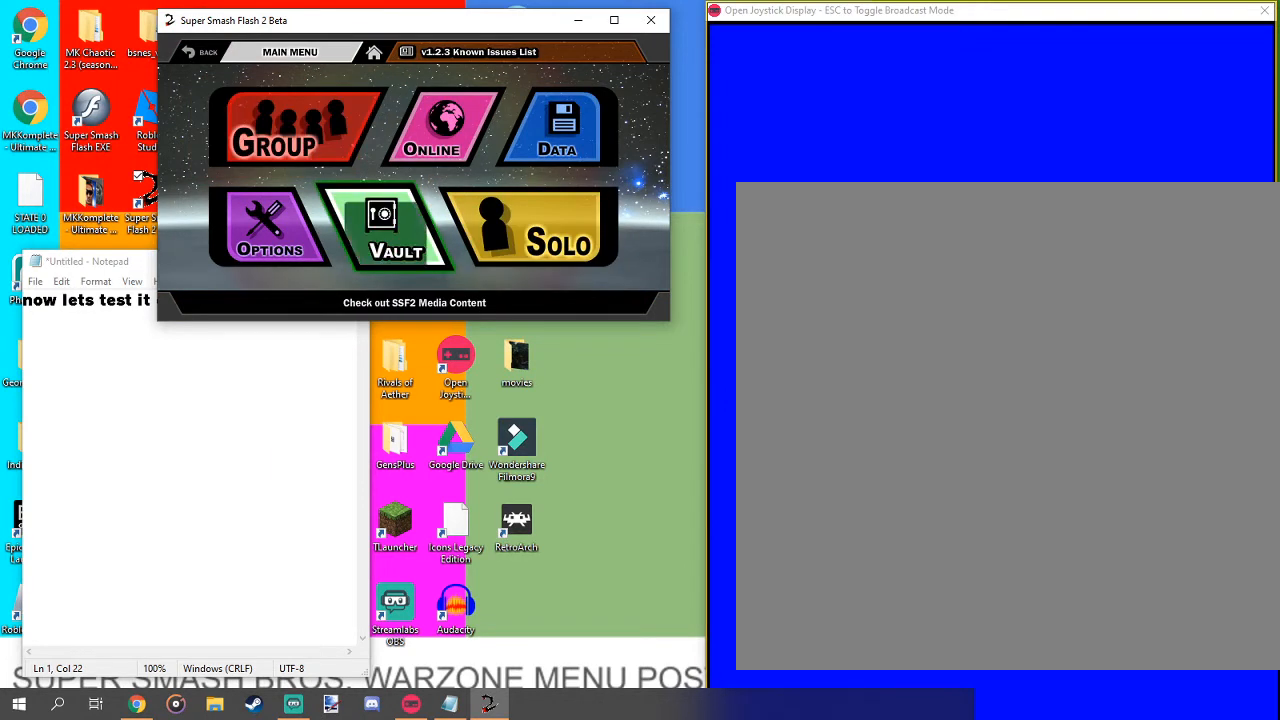
{"dt_ms": 500, "buttons": [], "left_stick": "right", "right_stick": "center", "events": [[167, "left_stick", "right"], [267, "left_stick", "center"], [367, "A", "down"], [400, "A", "up"], [500, "left_stick", "right"]]}
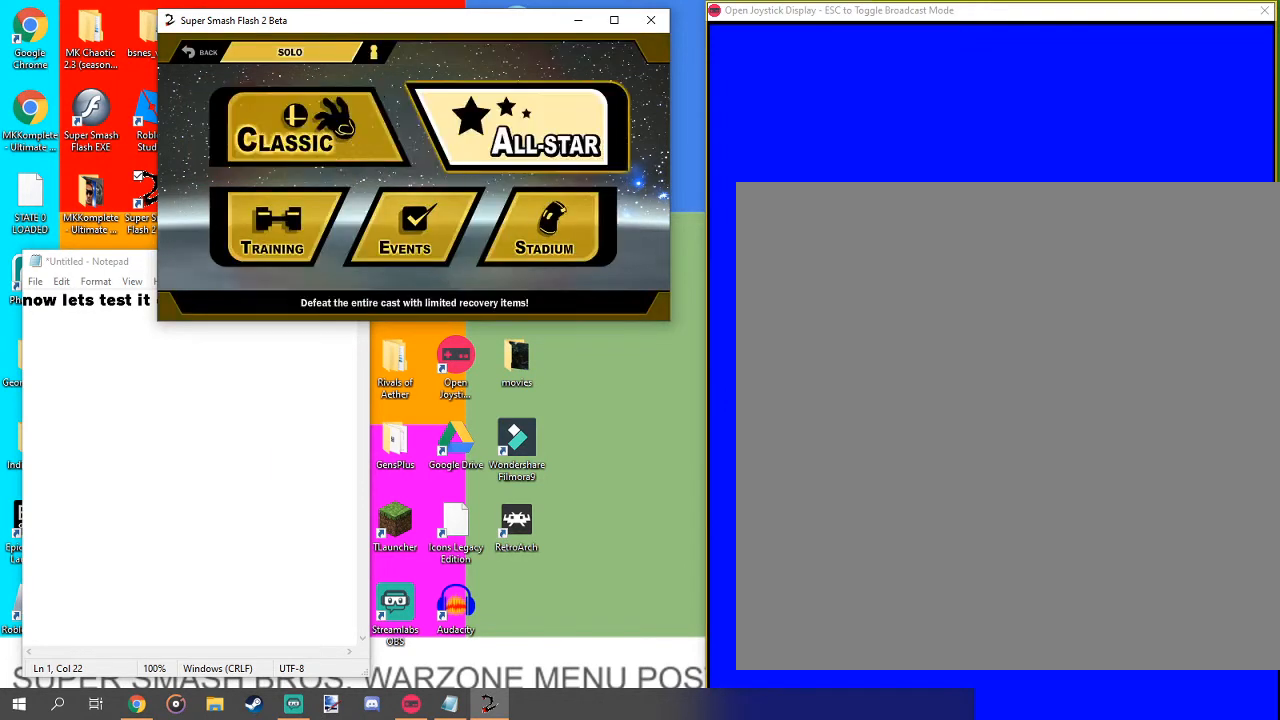
{"dt_ms": 500, "buttons": [], "left_stick": "center", "right_stick": "center", "events": [[100, "left_stick", "center"], [300, "left_stick", "down"], [400, "left_stick", "center"]]}
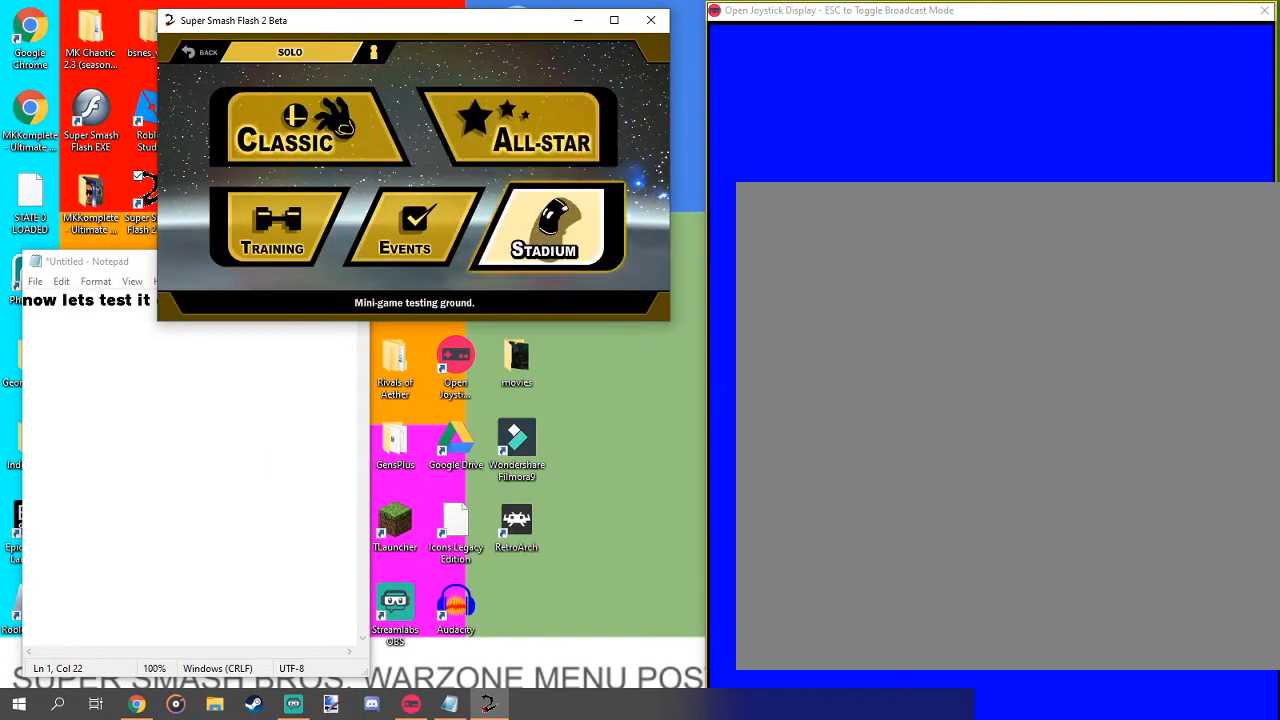
{"dt_ms": 500, "buttons": [], "left_stick": "center", "right_stick": "center", "events": [[33, "left_stick", "left"], [167, "left_stick", "center"], [233, "left_stick", "left"], [367, "left_stick", "center"], [400, "A", "down"], [467, "A", "up"]]}
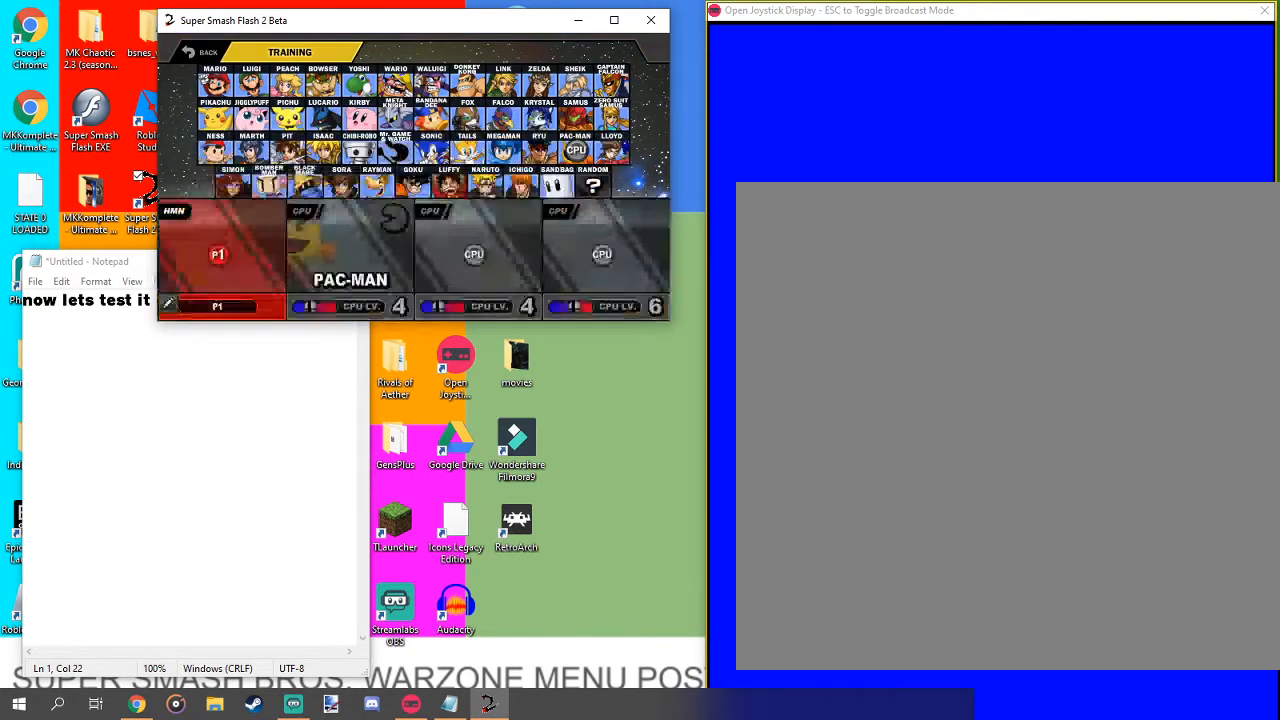
{"dt_ms": 500, "buttons": [], "left_stick": "center", "right_stick": "center", "events": [[133, "left_stick", "up-right"], [433, "left_stick", "center"]]}
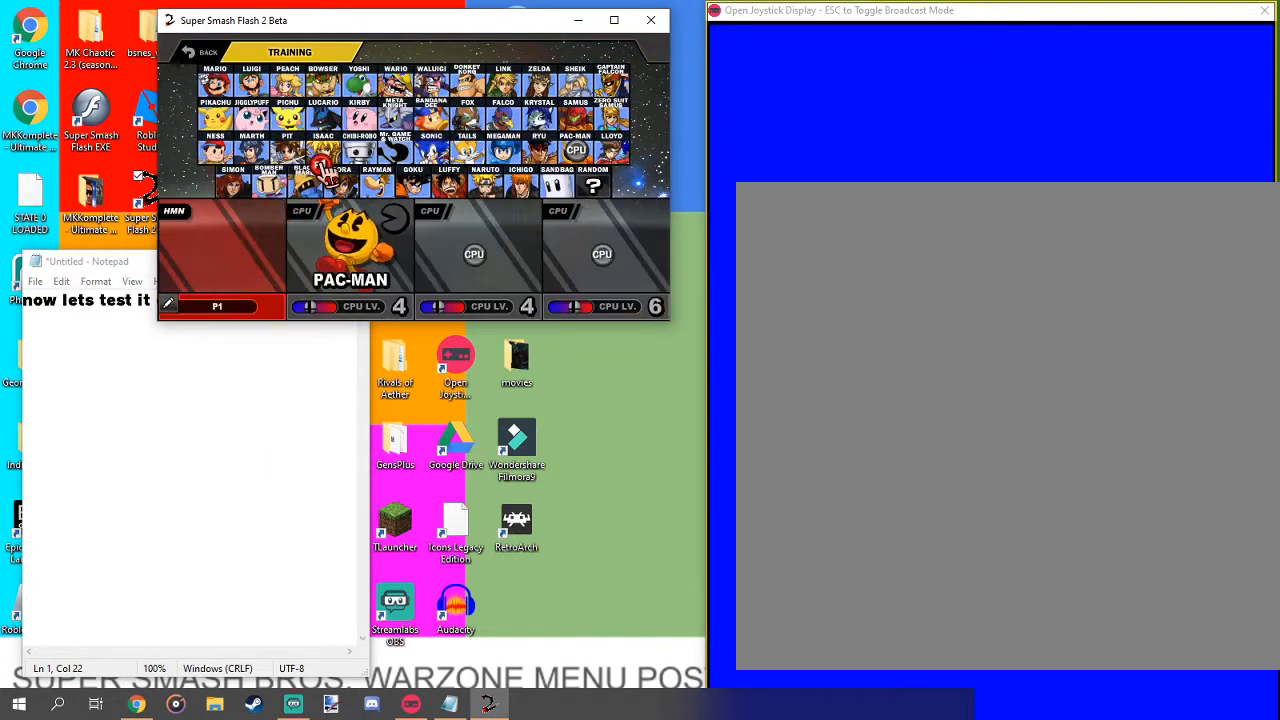
{"dt_ms": 500, "buttons": [], "left_stick": "center", "right_stick": "center", "events": [[67, "B", "down"], [133, "B", "up"], [167, "left_stick", "right"], [433, "left_stick", "center"]]}
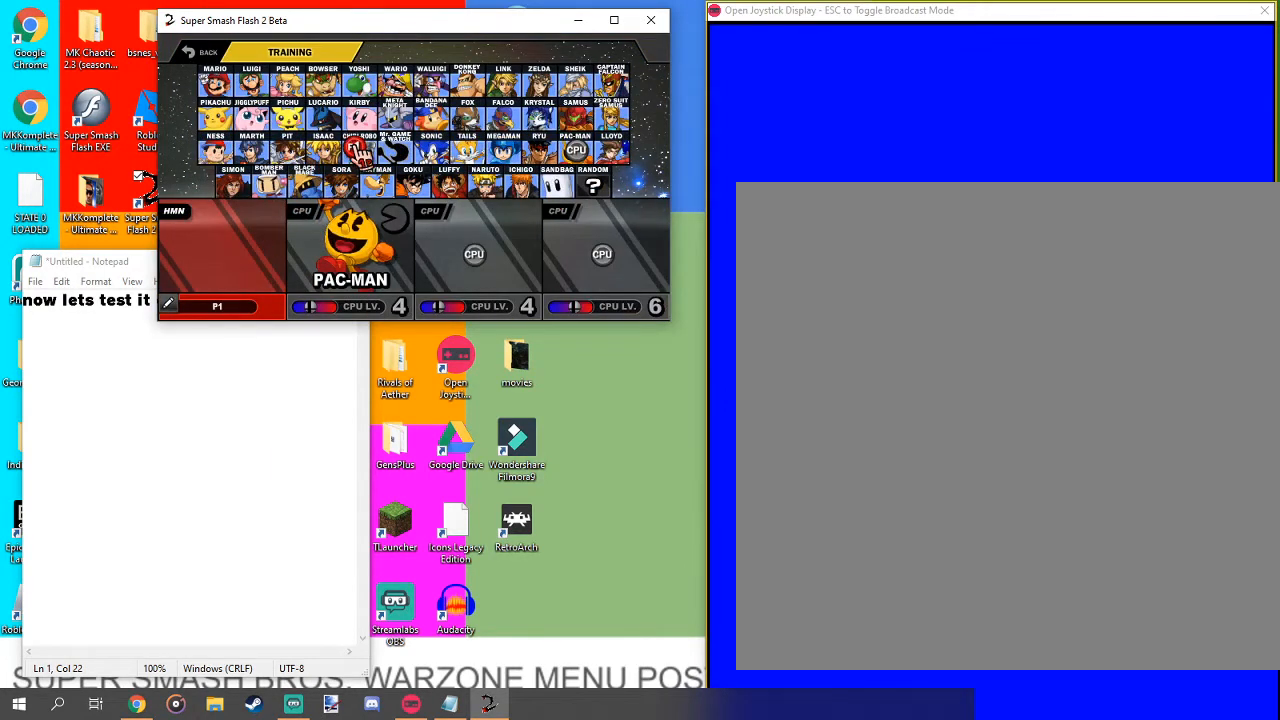
{"dt_ms": 500, "buttons": [], "left_stick": "down", "right_stick": "center", "events": [[100, "left_stick", "up"], [167, "left_stick", "center"], [433, "left_stick", "down"]]}
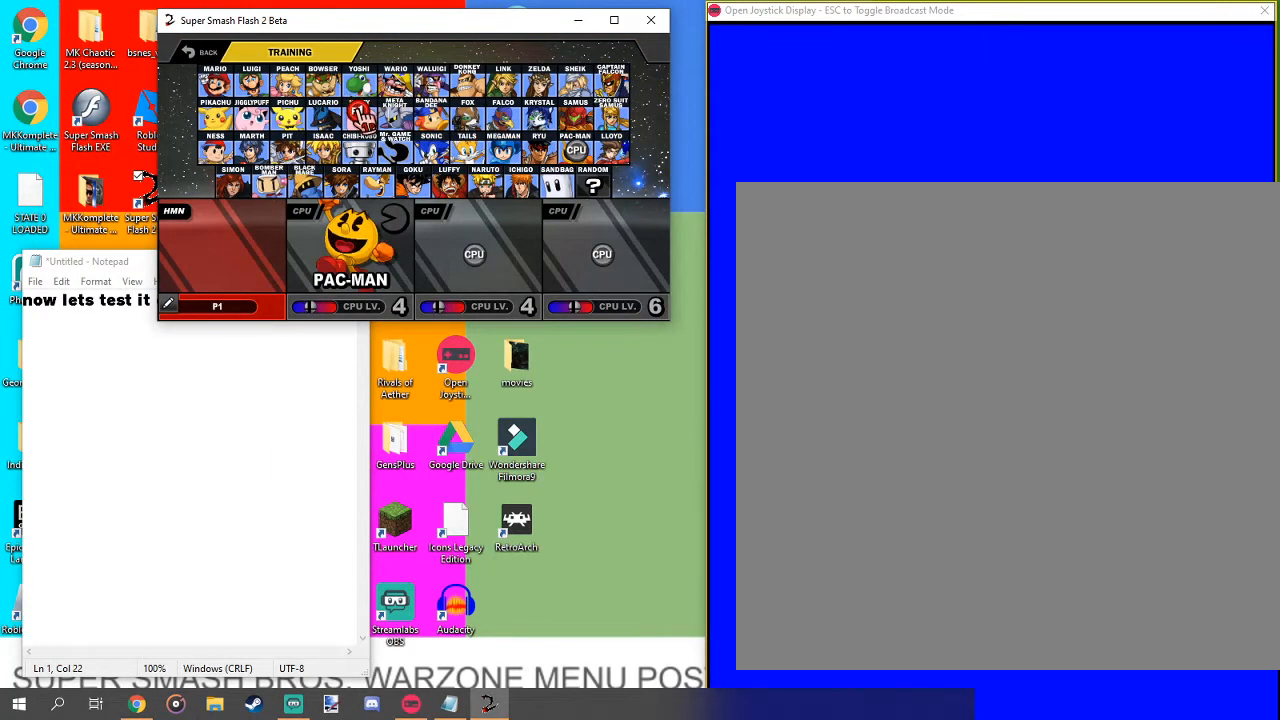
{"dt_ms": 500, "buttons": [], "left_stick": "down", "right_stick": "center", "events": [[233, "left_stick", "center"], [500, "left_stick", "down"]]}
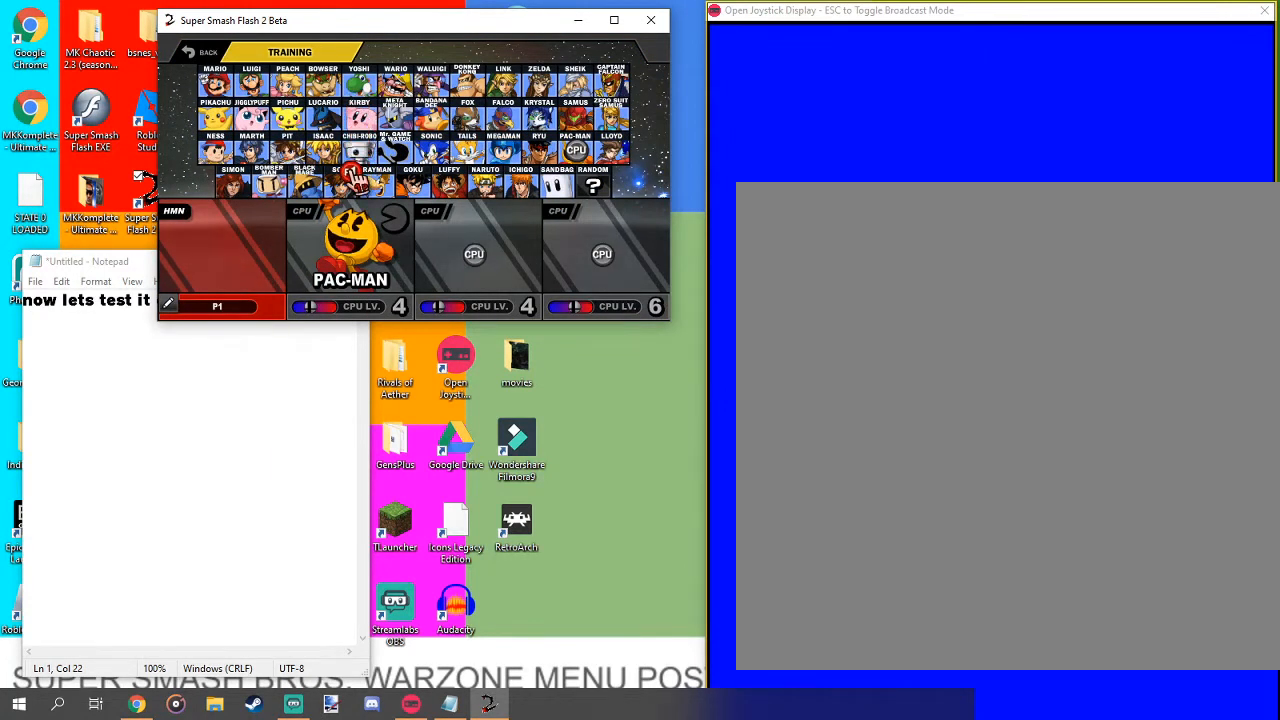
{"dt_ms": 500, "buttons": [], "left_stick": "left", "right_stick": "center", "events": [[333, "left_stick", "center"], [433, "left_stick", "left"]]}
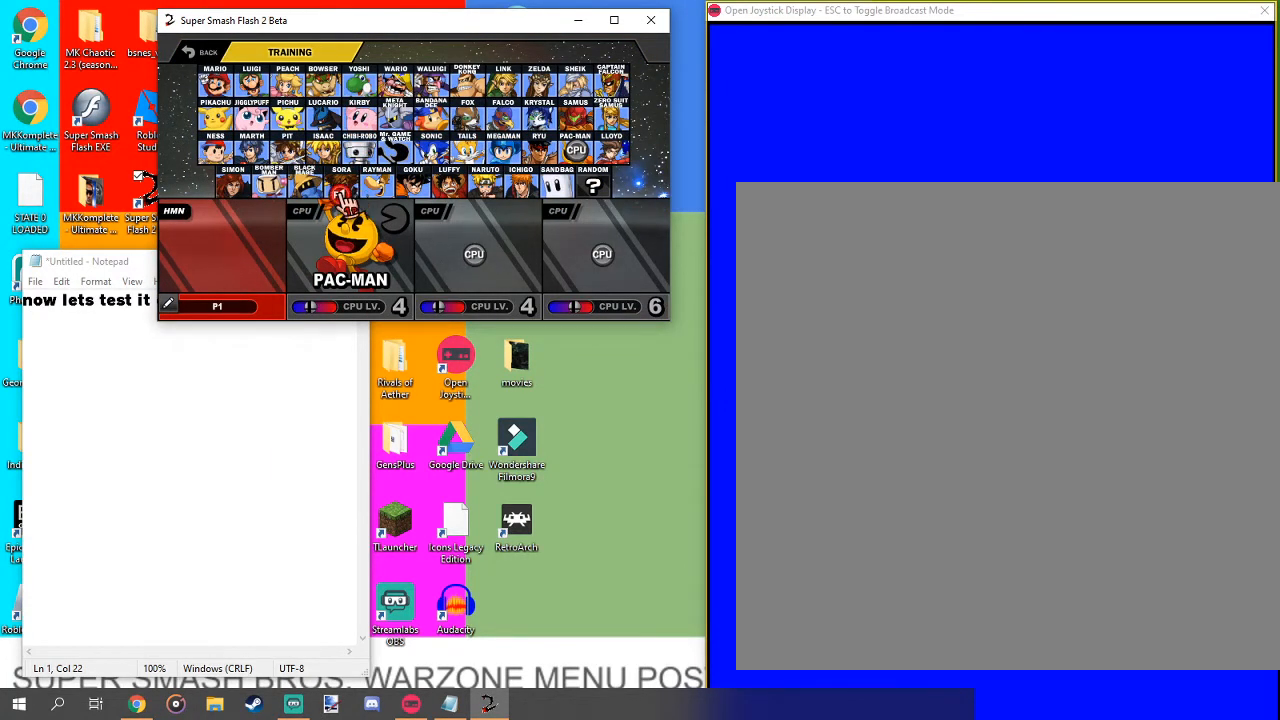
{"dt_ms": 500, "buttons": [], "left_stick": "center", "right_stick": "center", "events": [[100, "left_stick", "center"], [267, "left_stick", "left"], [400, "left_stick", "center"]]}
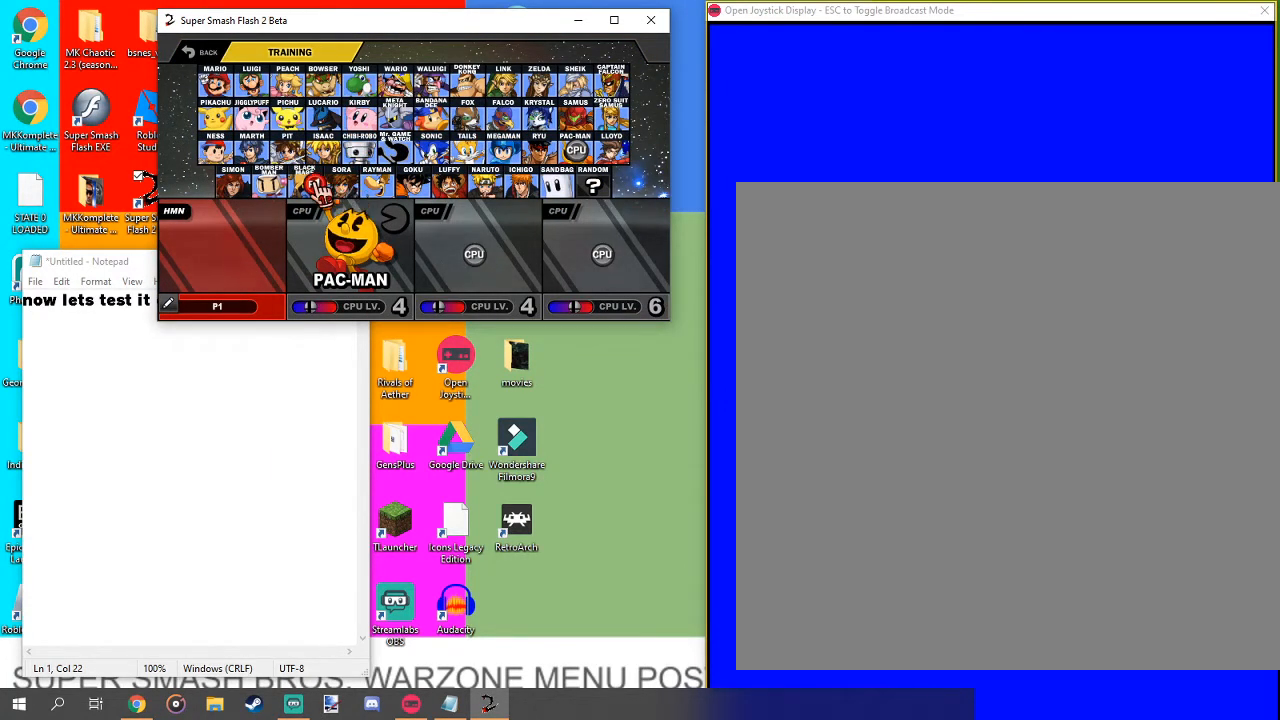
{"dt_ms": 500, "buttons": [], "left_stick": "center", "right_stick": "center", "events": [[100, "left_stick", "left"], [233, "A", "down"], [233, "left_stick", "center"], [367, "A", "up"]]}
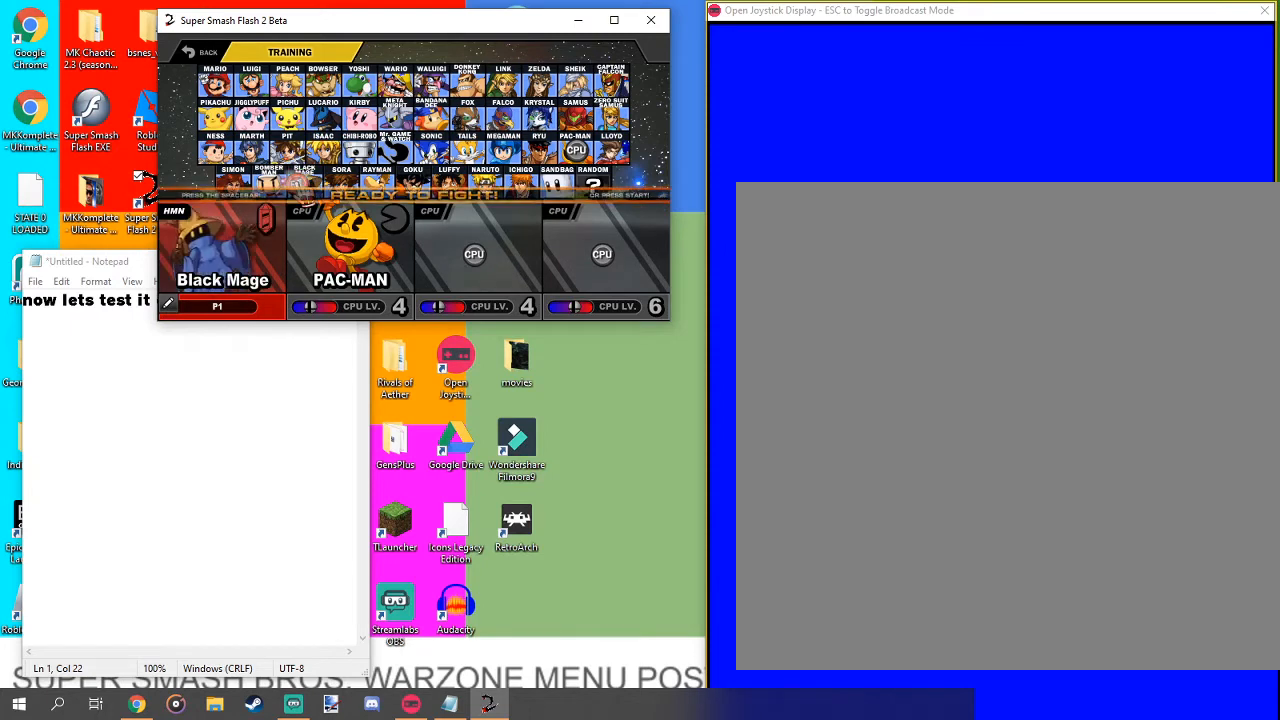
{"dt_ms": 500, "buttons": [], "left_stick": "center", "right_stick": "center", "events": [[367, "L1", "down"], [433, "L1", "up"]]}
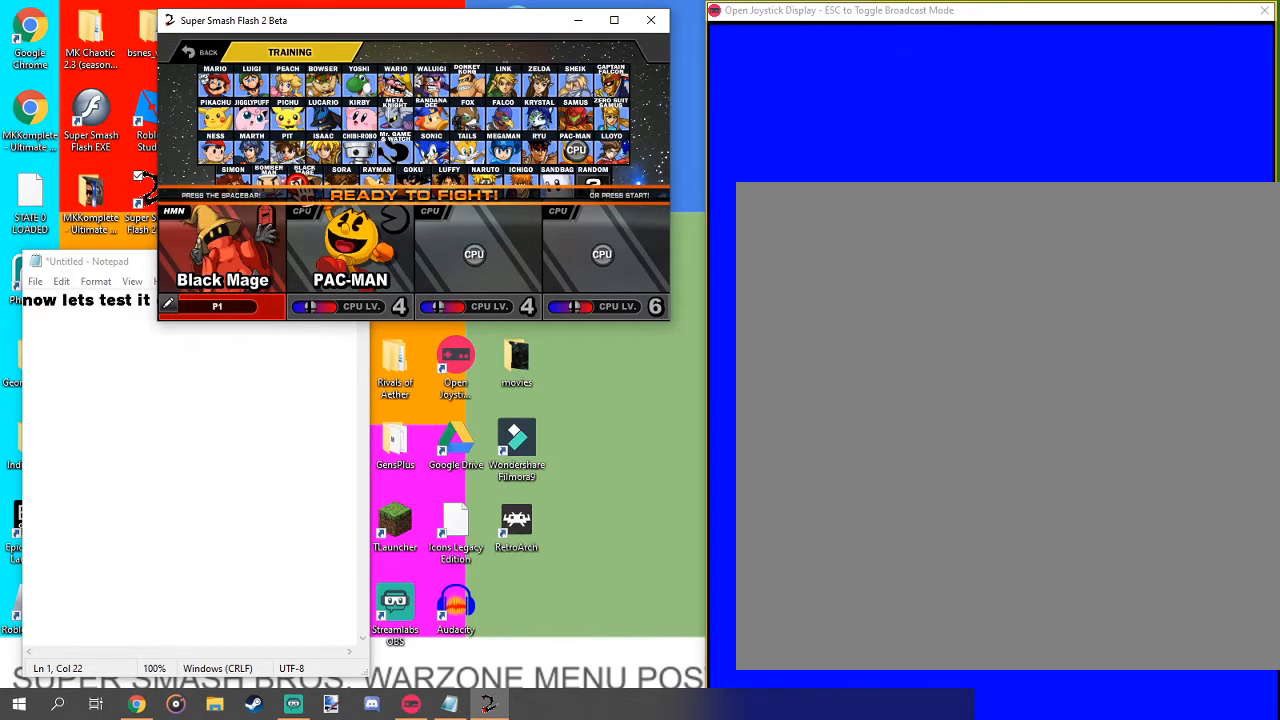
{"dt_ms": 500, "buttons": ["Z"], "left_stick": "center", "right_stick": "center", "events": [[400, "Z", "down"]]}
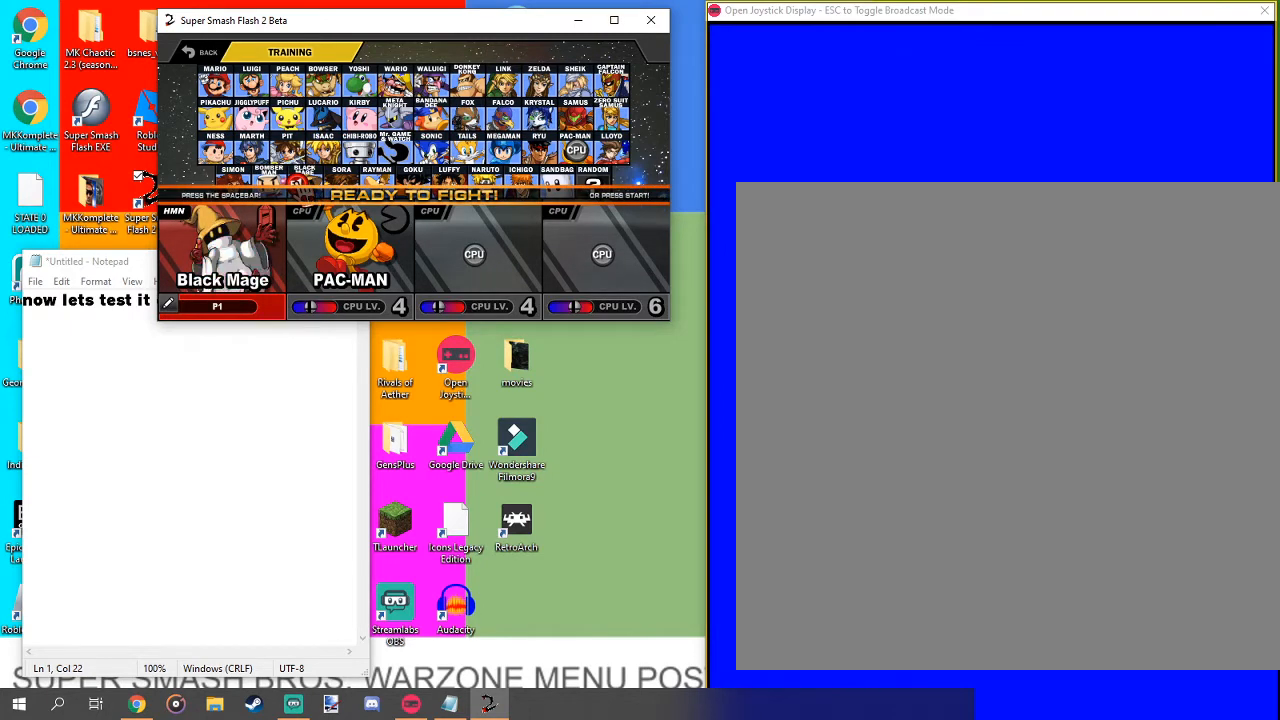
{"dt_ms": 500, "buttons": ["Z"], "left_stick": "center", "right_stick": "center", "events": [[67, "Z", "up"], [133, "Z", "down"], [233, "Z", "up"], [300, "Z", "down"], [400, "Z", "up"], [500, "Z", "down"]]}
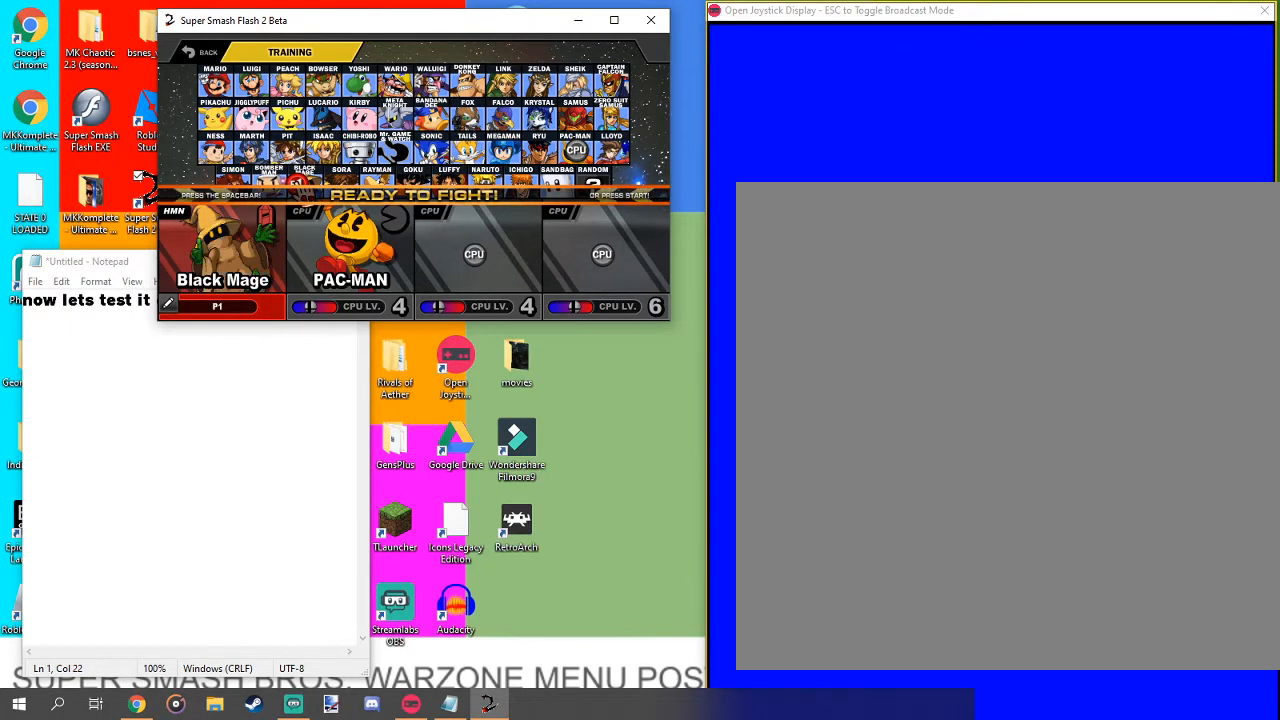
{"dt_ms": 500, "buttons": [], "left_stick": "center", "right_stick": "center", "events": [[67, "Z", "up"]]}
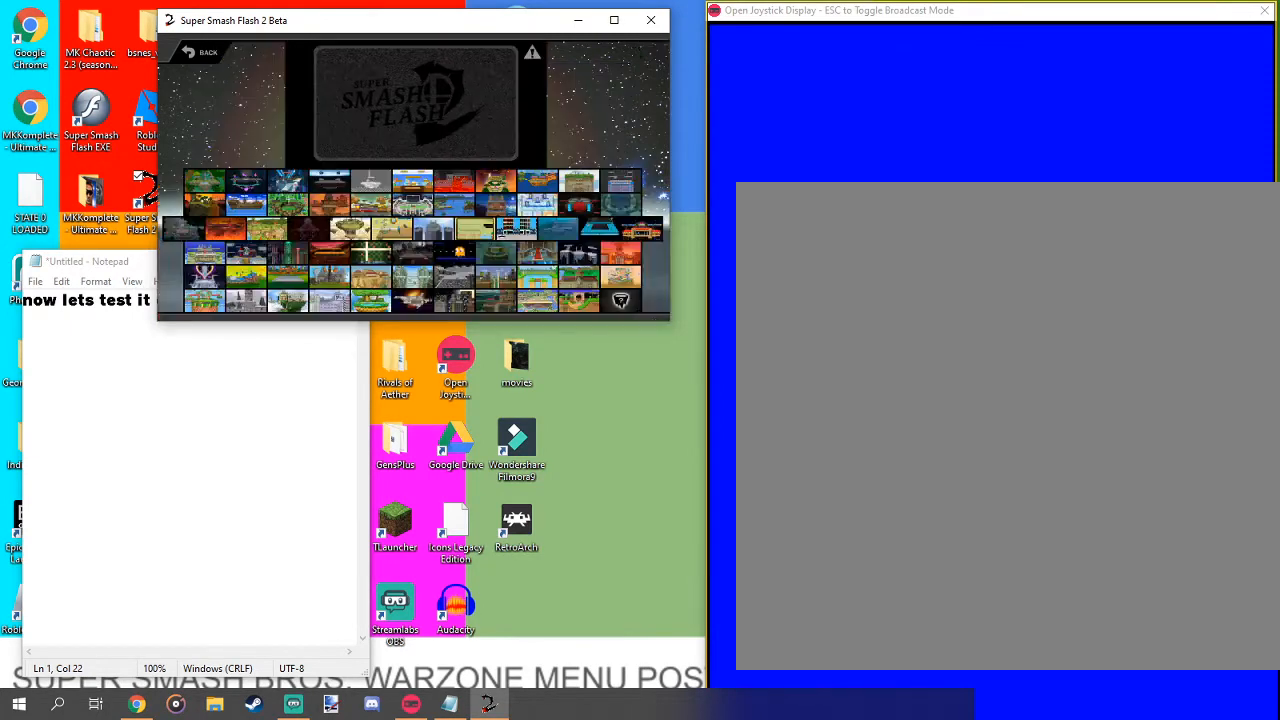
{"dt_ms": 500, "buttons": [], "left_stick": "right", "right_stick": "center", "events": [[300, "left_stick", "right"]]}
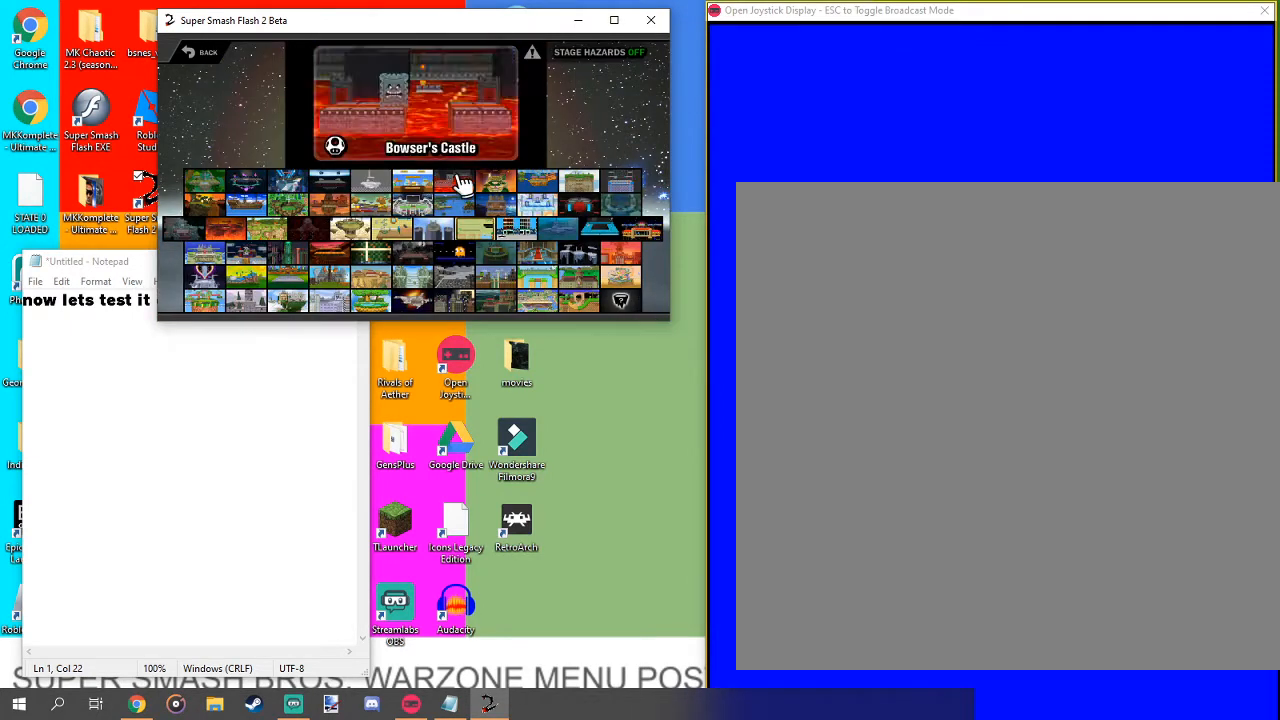
{"dt_ms": 500, "buttons": [], "left_stick": "center", "right_stick": "center", "events": [[100, "left_stick", "down-right"], [300, "left_stick", "center"]]}
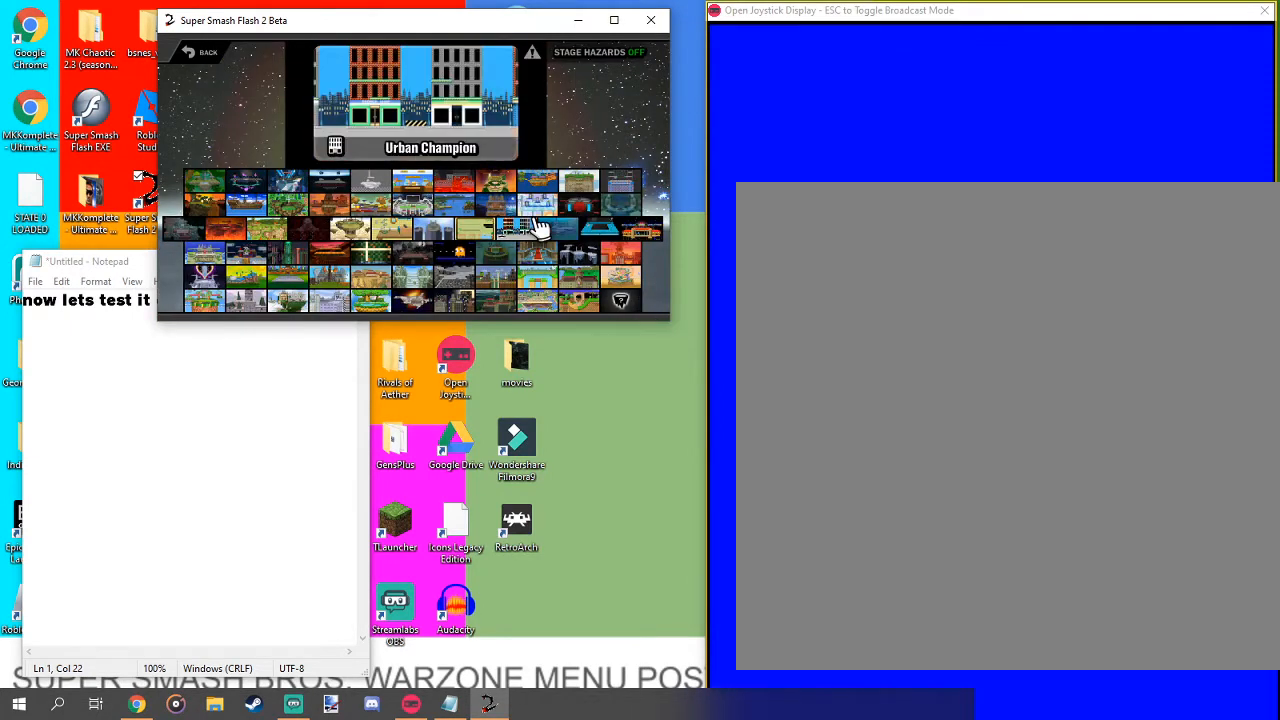
{"dt_ms": 500, "buttons": [], "left_stick": "center", "right_stick": "center", "events": [[133, "left_stick", "down-left"], [233, "left_stick", "center"], [400, "A", "down"], [467, "A", "up"]]}
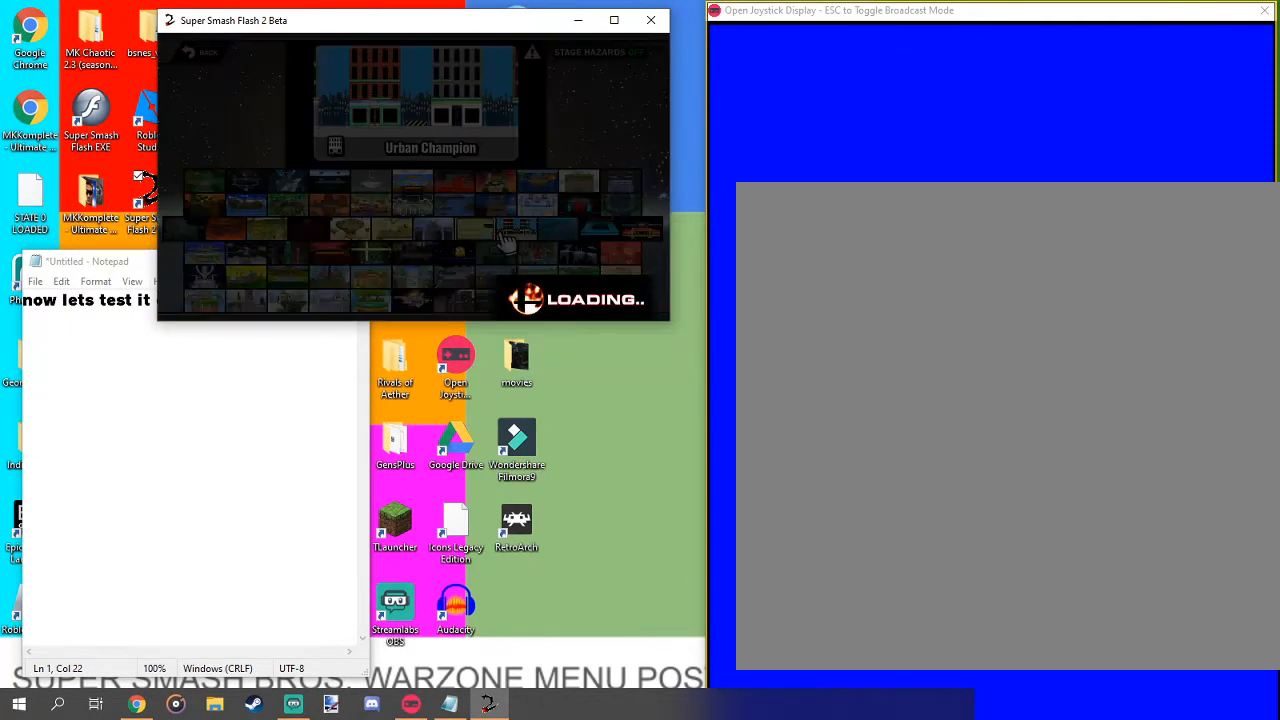
{"dt_ms": 500, "buttons": [], "left_stick": "center", "right_stick": "center", "events": []}
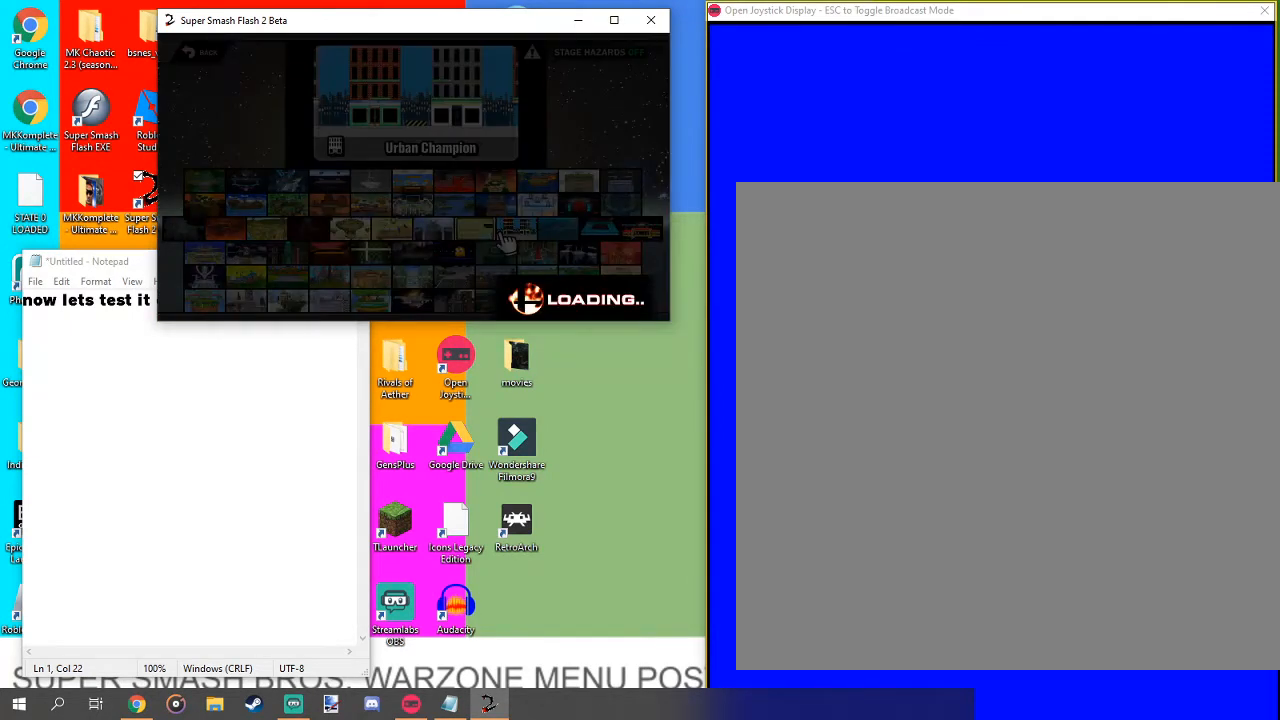
{"dt_ms": 500, "buttons": [], "left_stick": "center", "right_stick": "center", "events": [[133, "L1", "down"], [267, "L1", "up"], [433, "L1", "down"], [500, "L1", "up"]]}
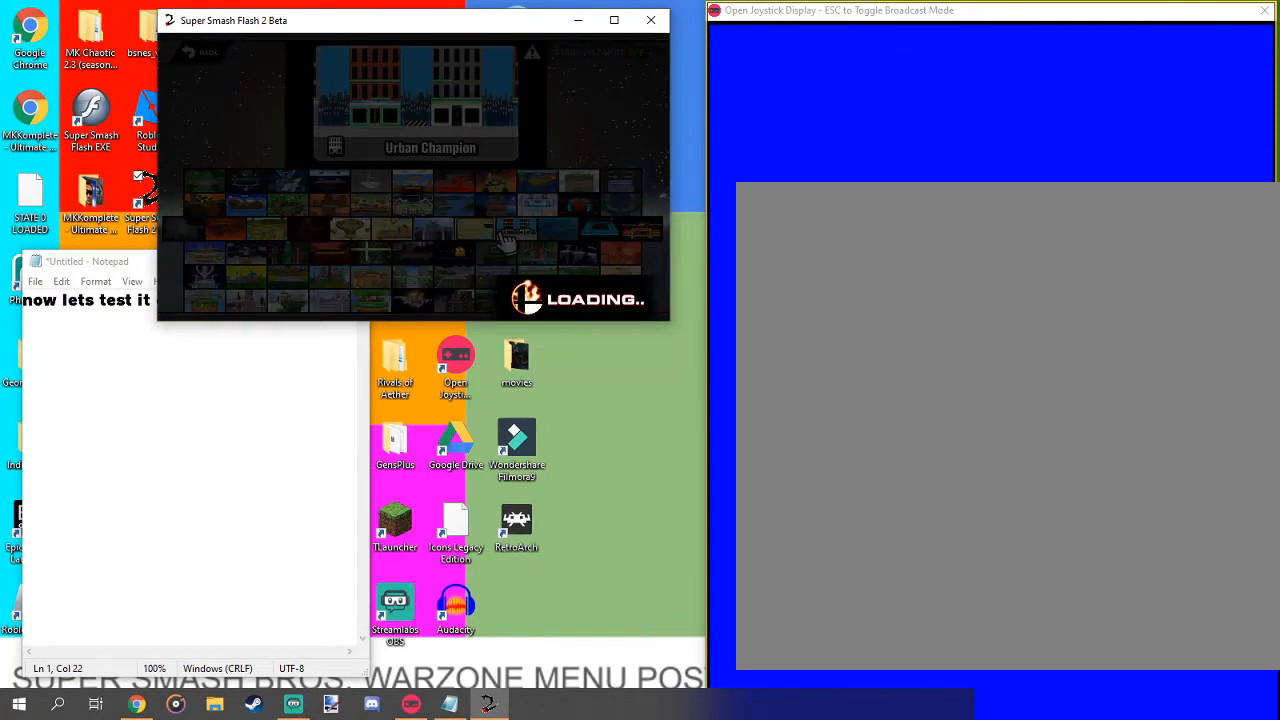
{"dt_ms": 500, "buttons": ["L1"], "left_stick": "center", "right_stick": "center", "events": [[100, "L1", "down"], [200, "L1", "up"], [300, "L1", "down"], [400, "L1", "up"], [500, "L1", "down"]]}
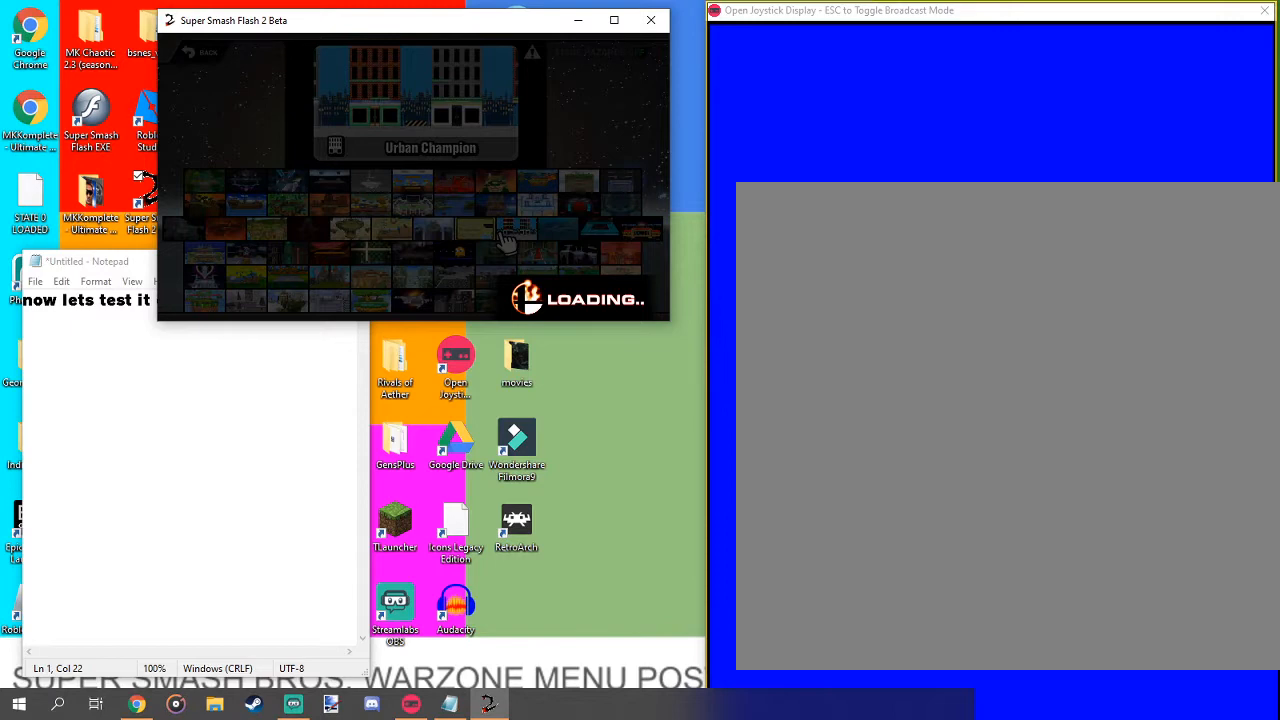
{"dt_ms": 500, "buttons": ["L1"], "left_stick": "center", "right_stick": "center", "events": [[133, "L1", "up"], [200, "L1", "down"], [367, "L1", "up"], [500, "L1", "down"]]}
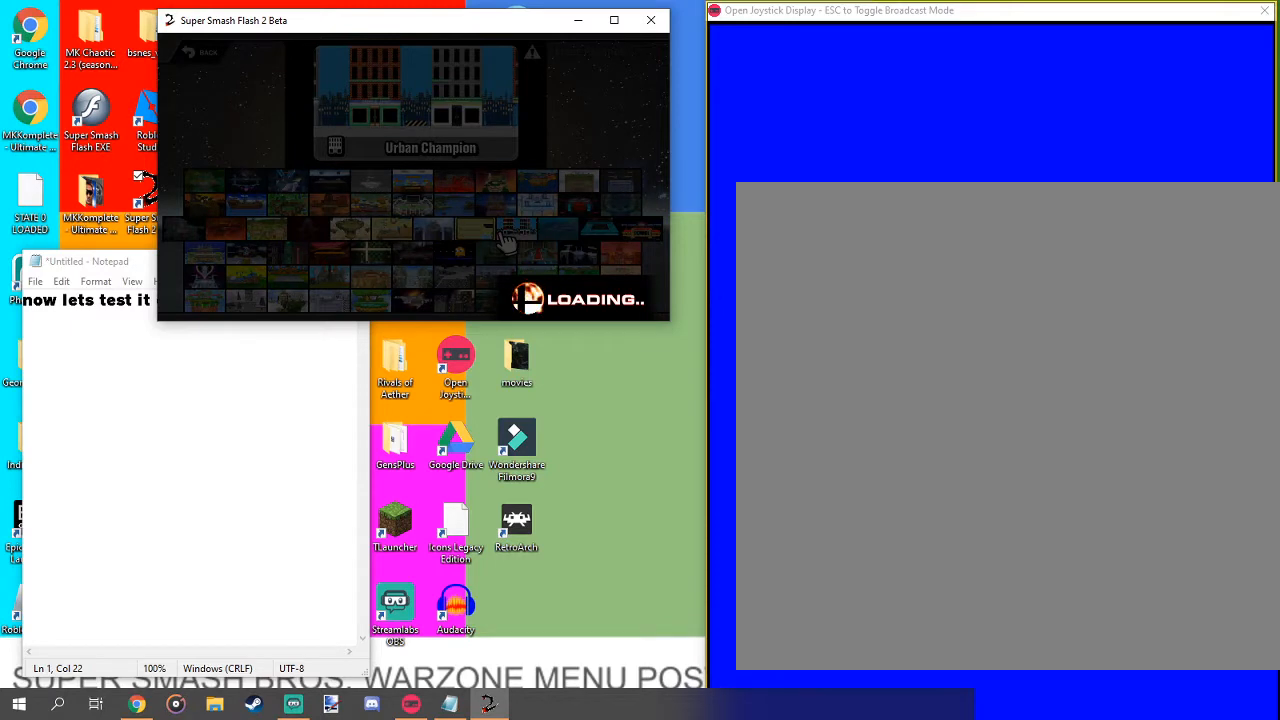
{"dt_ms": 1000, "buttons": [], "left_stick": "center", "right_stick": "center"}
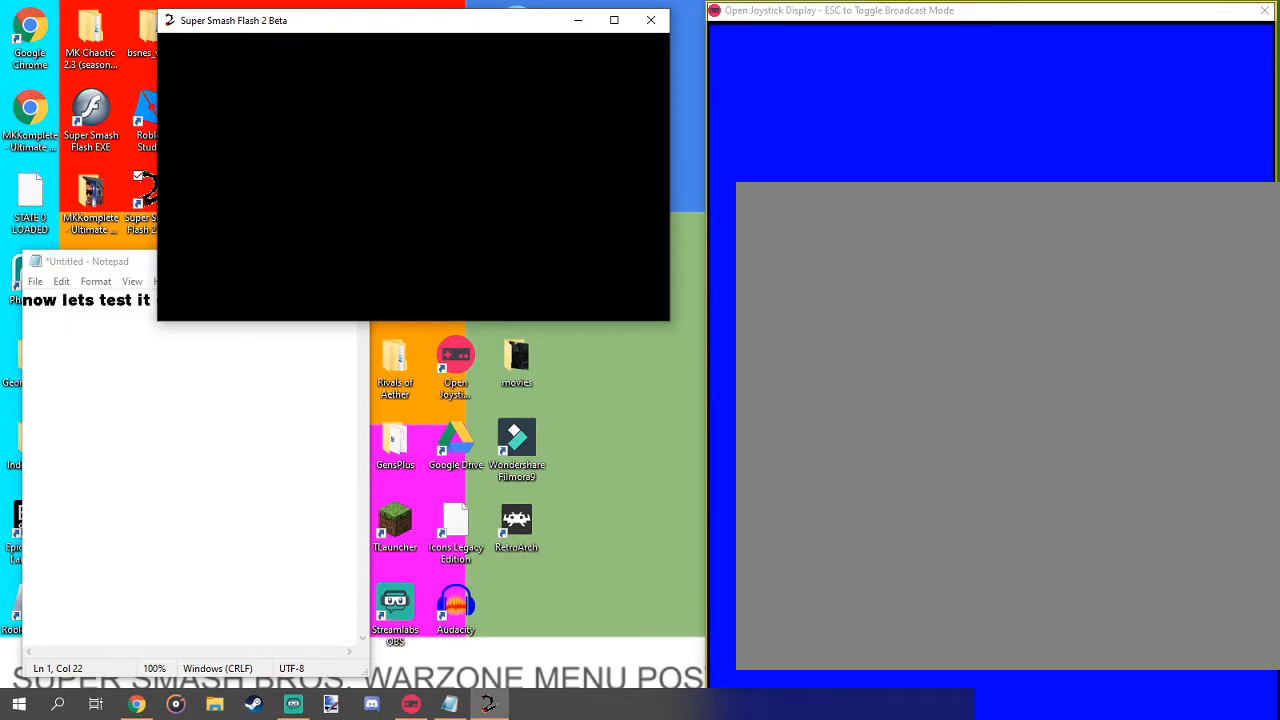
{"dt_ms": 500, "buttons": [], "left_stick": "center", "right_stick": "center"}
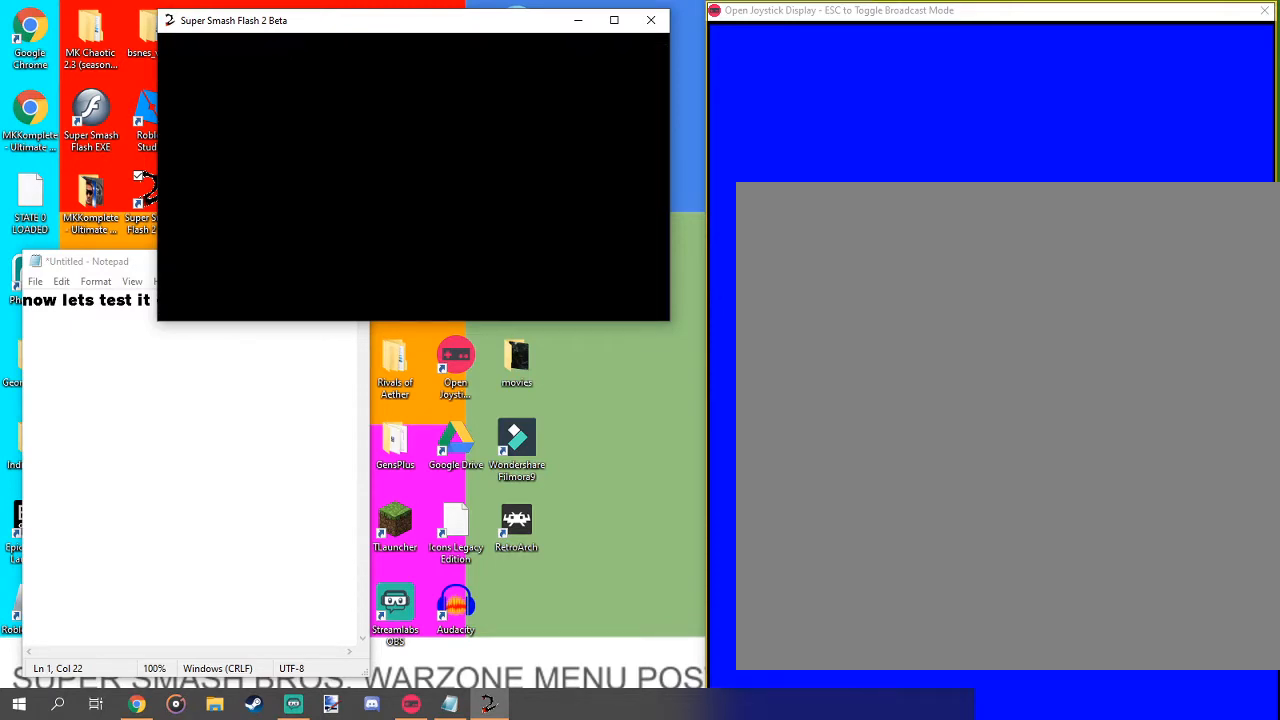
{"dt_ms": 1000, "buttons": [], "left_stick": "center", "right_stick": "center"}
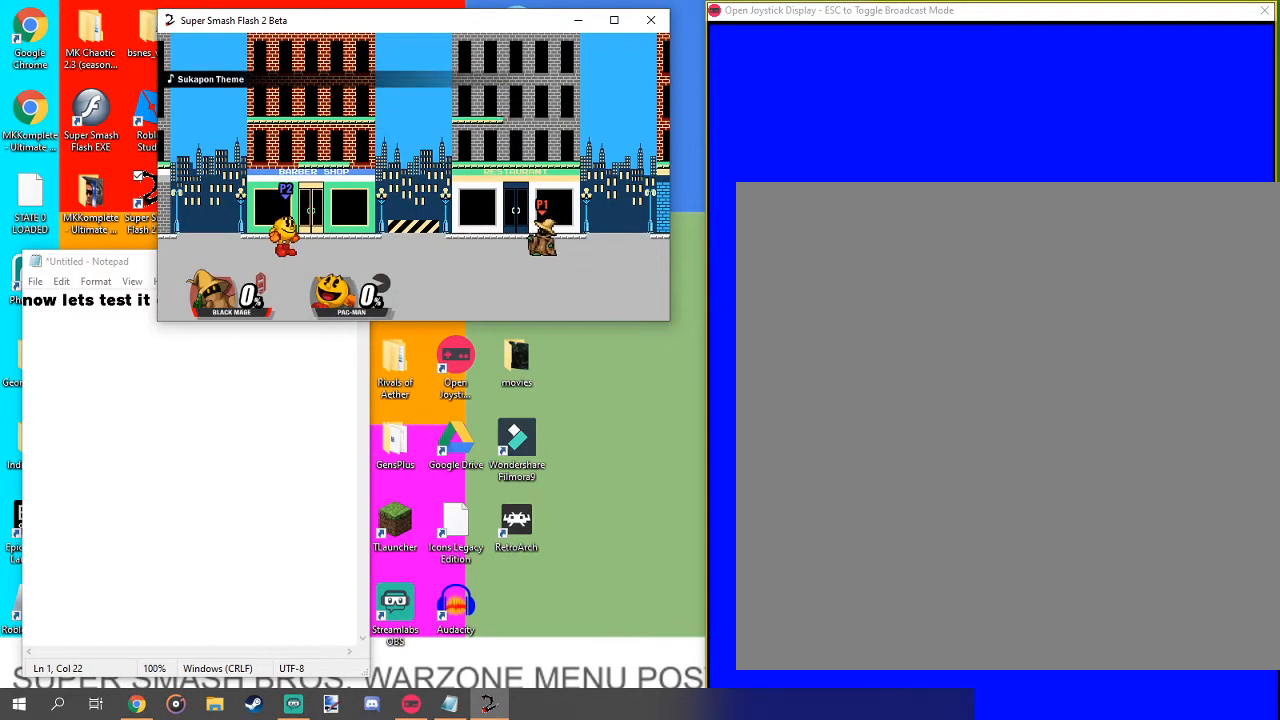
{"dt_ms": 500, "buttons": [], "left_stick": "right", "right_stick": "center", "events": [[100, "left_stick", "right"], [300, "left_stick", "left"], [400, "left_stick", "right"]]}
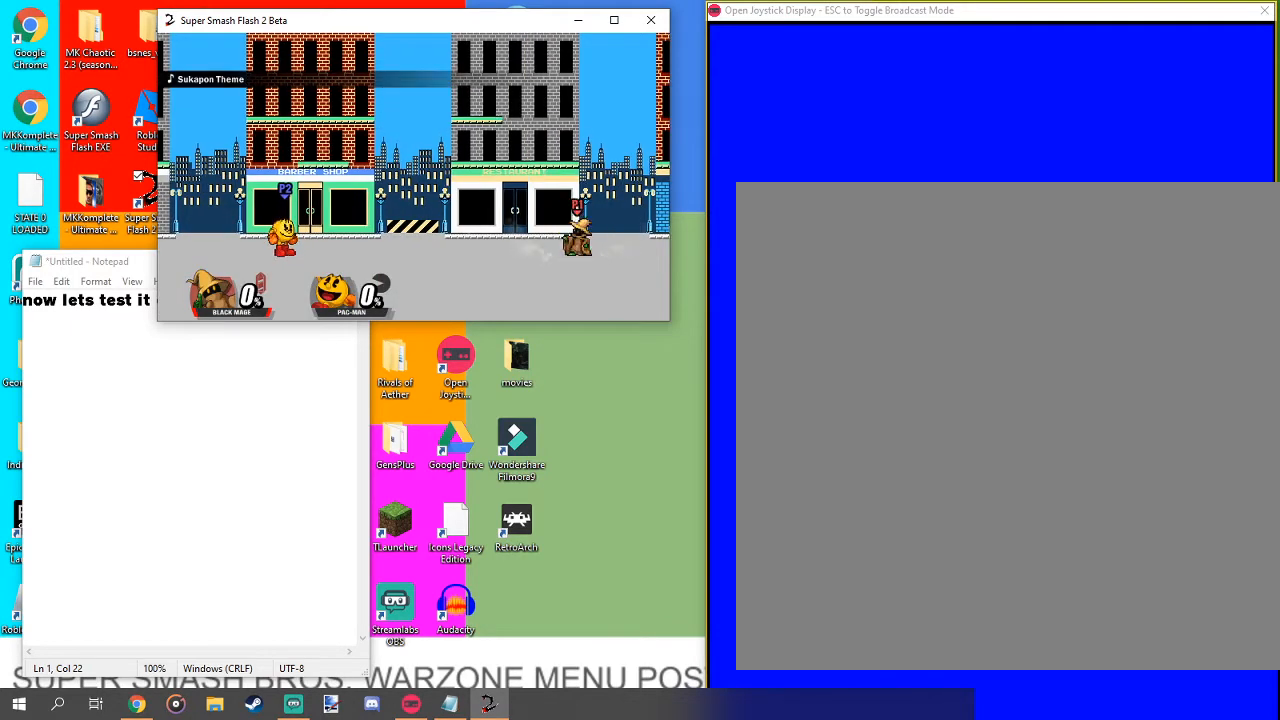
{"dt_ms": 500, "buttons": [], "left_stick": "center", "right_stick": "center", "events": [[67, "left_stick", "left"], [167, "left_stick", "center"]]}
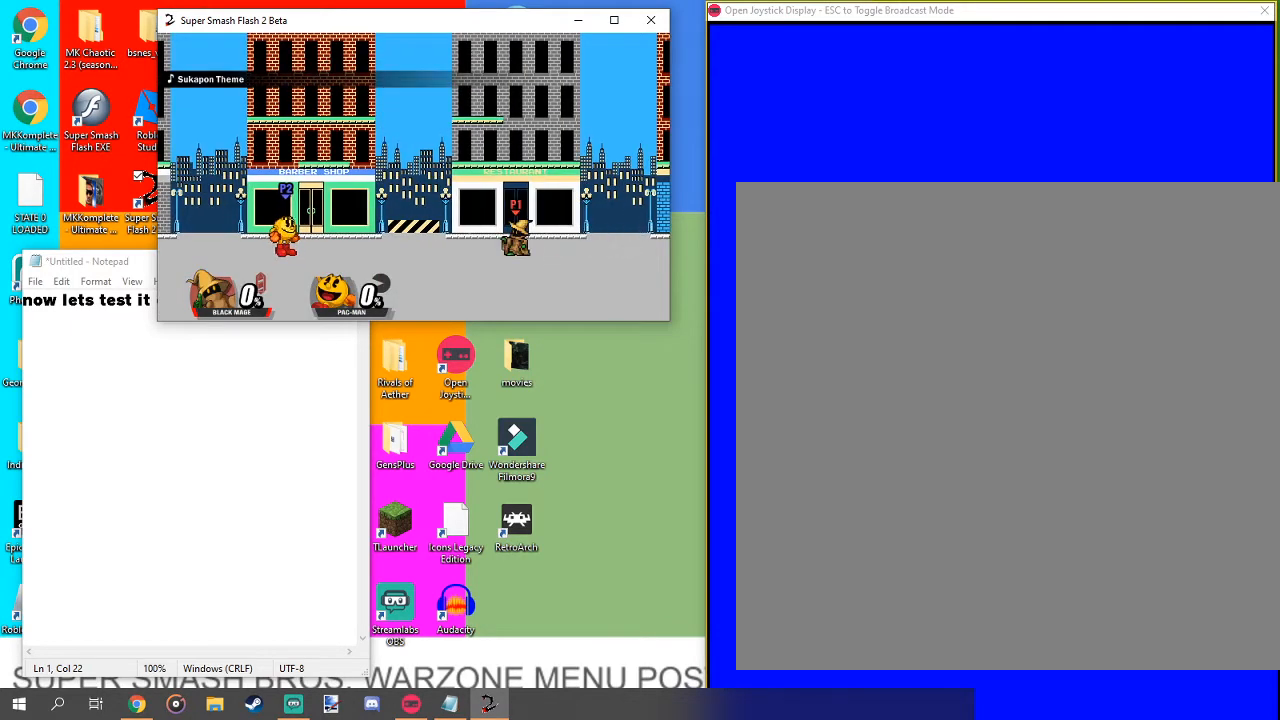
{"dt_ms": 500, "buttons": [], "left_stick": "center", "right_stick": "center", "events": []}
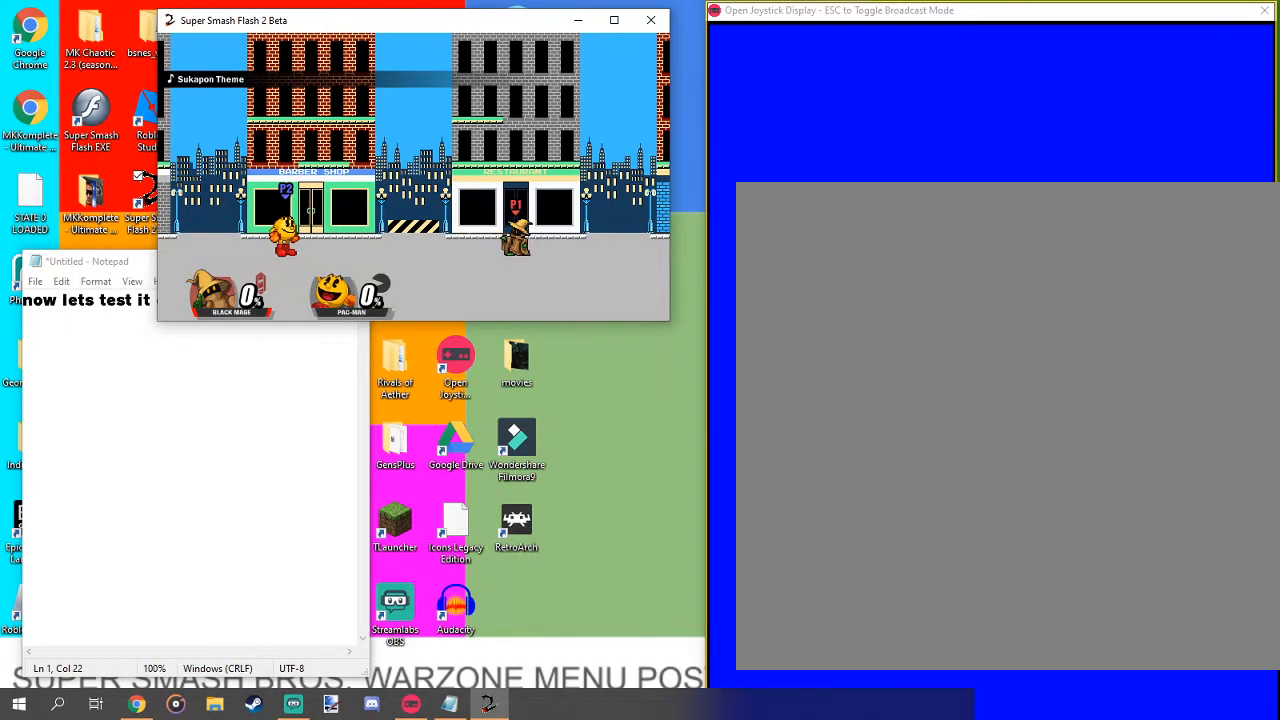
{"dt_ms": 500, "buttons": [], "left_stick": "left", "right_stick": "center", "events": [[267, "left_stick", "left"]]}
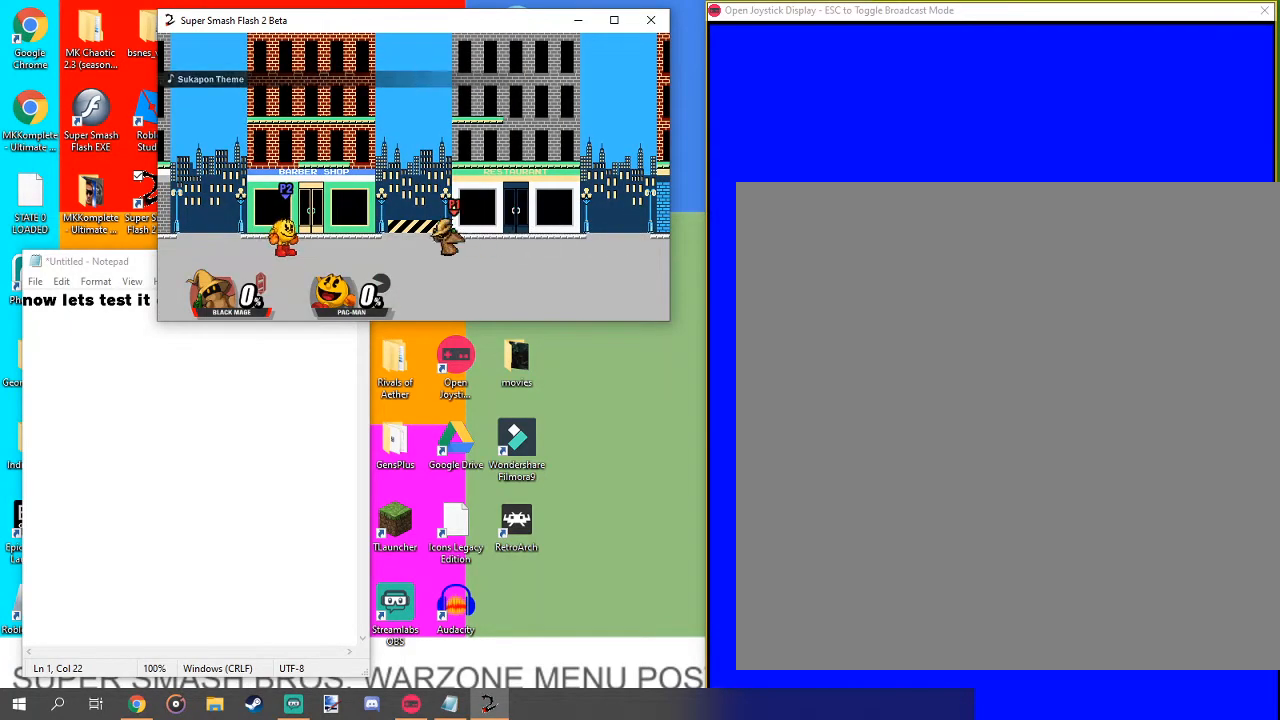
{"dt_ms": 500, "buttons": [], "left_stick": "center", "right_stick": "center", "events": [[200, "left_stick", "center"]]}